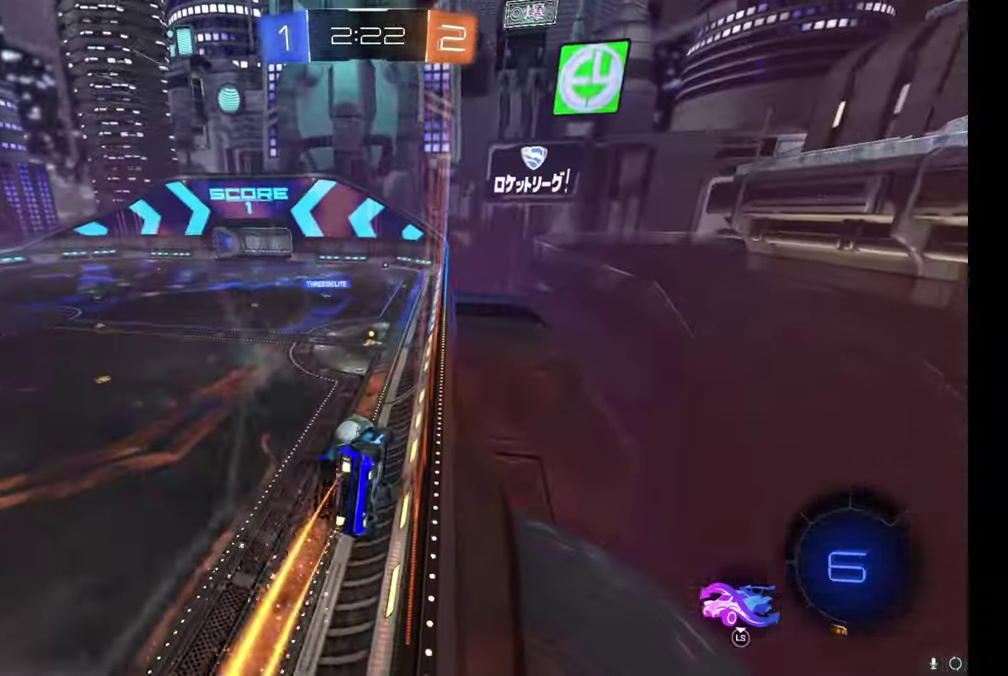
Gameplay with a controller (Xbox layout); each line is a JSON object with the inputs held at the frame after it. "events" lists button and stick changes between this image and that frame as [ms after this image, input, new state], when the widget could be followed in between. Not read: L1 right_stick.
{"buttons": ["R2"], "left_stick": "center"}
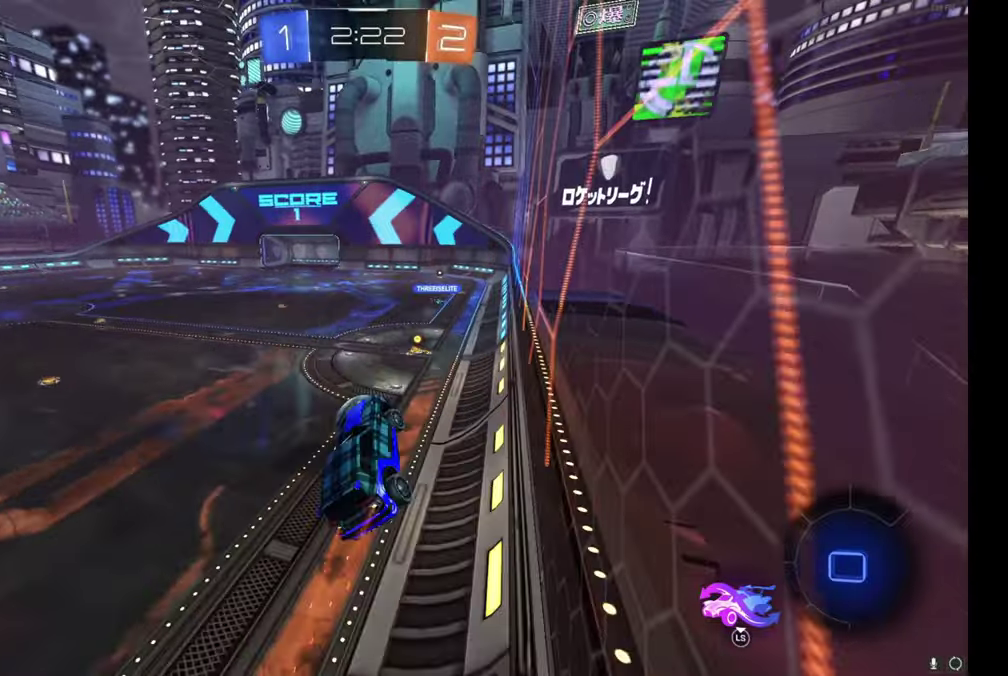
{"buttons": ["A", "R2"], "left_stick": "up", "events": [[316, "left_stick", "up"], [433, "A", "down"]]}
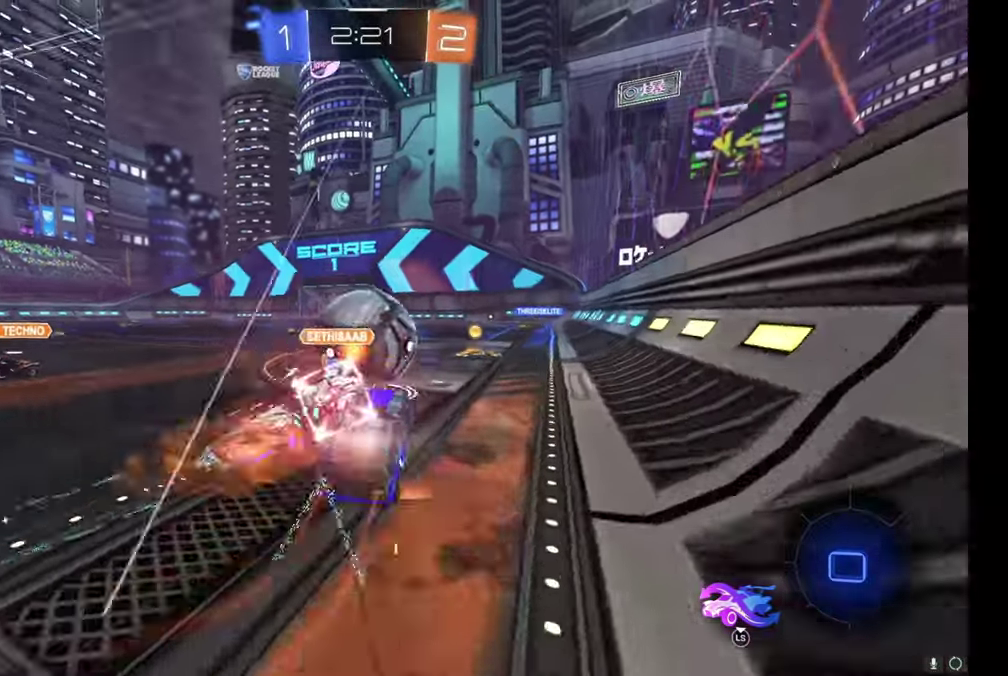
{"buttons": ["R2"], "left_stick": "left", "events": [[83, "left_stick", "up-right"], [150, "A", "up"], [200, "left_stick", "center"], [400, "left_stick", "up-left"], [466, "left_stick", "left"]]}
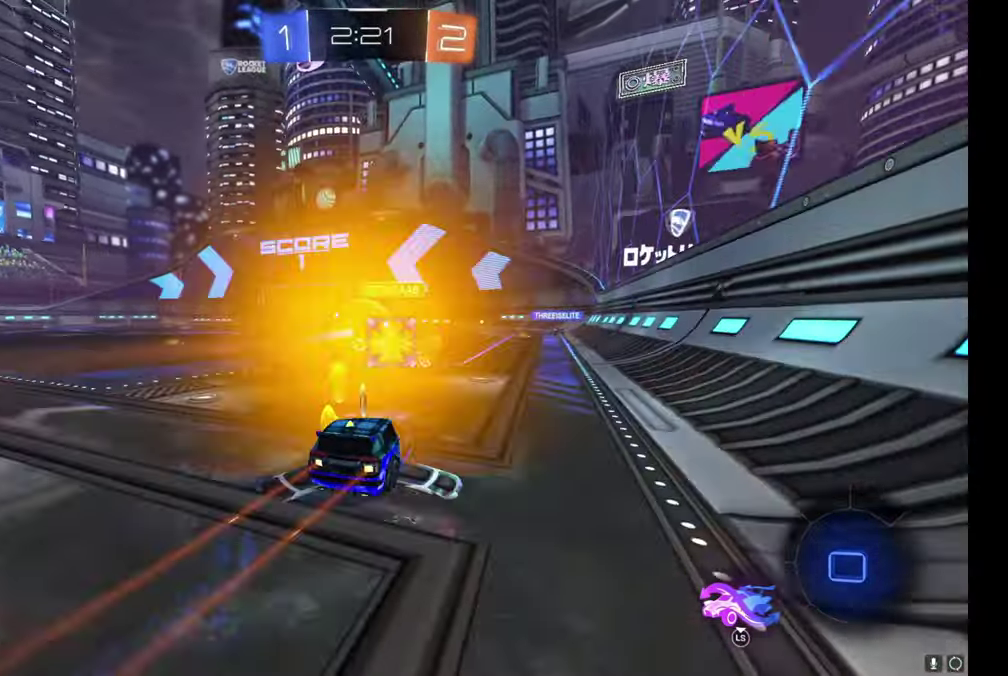
{"buttons": ["R2"], "left_stick": "right", "events": [[50, "left_stick", "center"], [333, "left_stick", "right"]]}
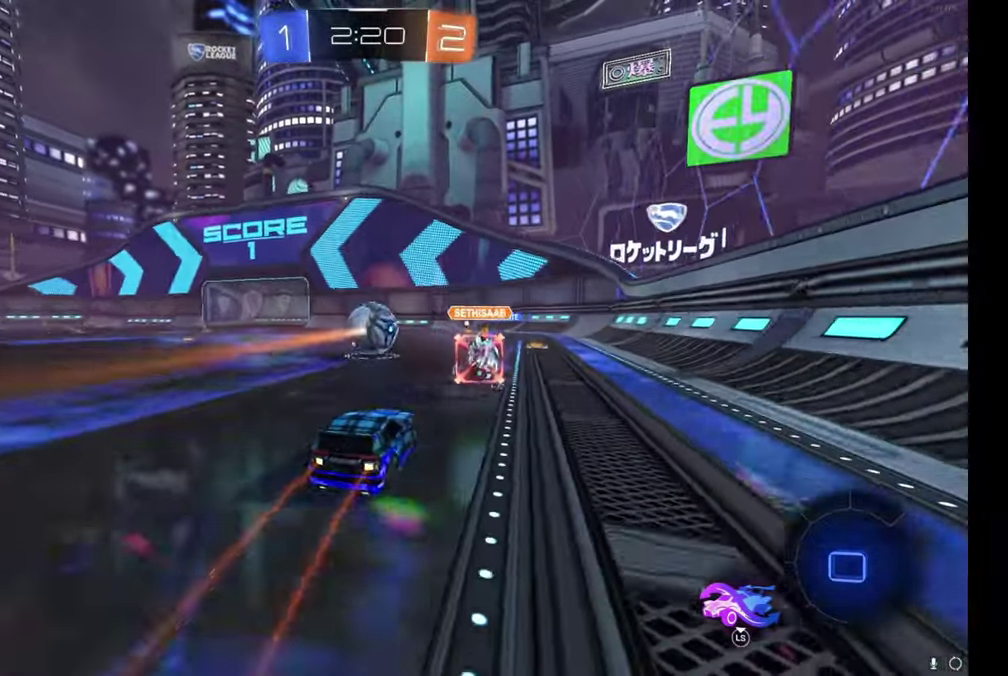
{"buttons": ["R2"], "left_stick": "right", "events": []}
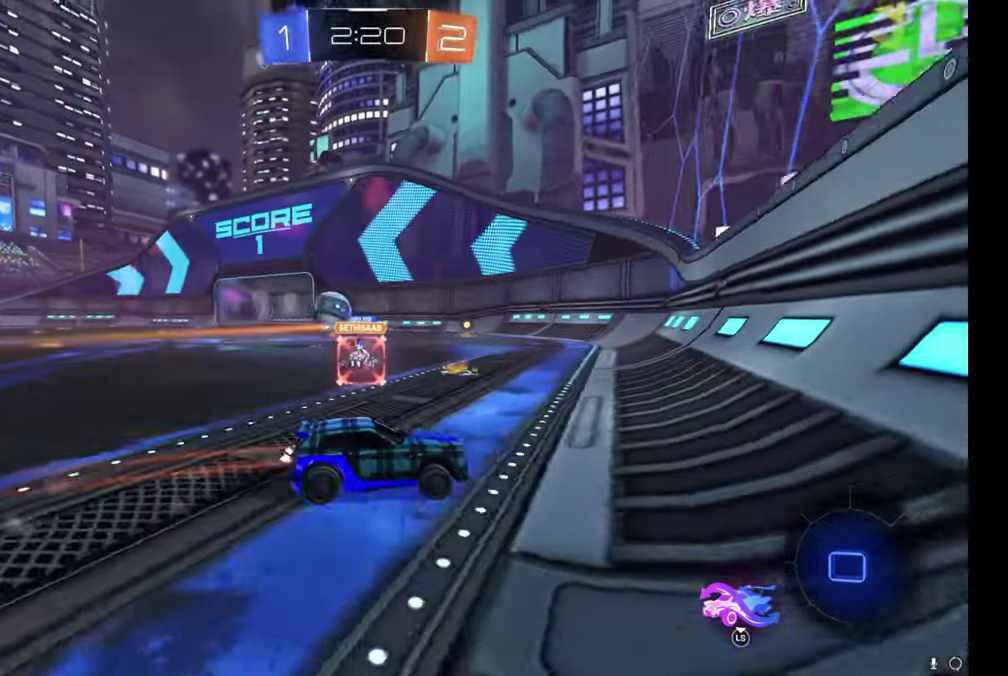
{"buttons": ["R2"], "left_stick": "center", "events": [[450, "left_stick", "center"]]}
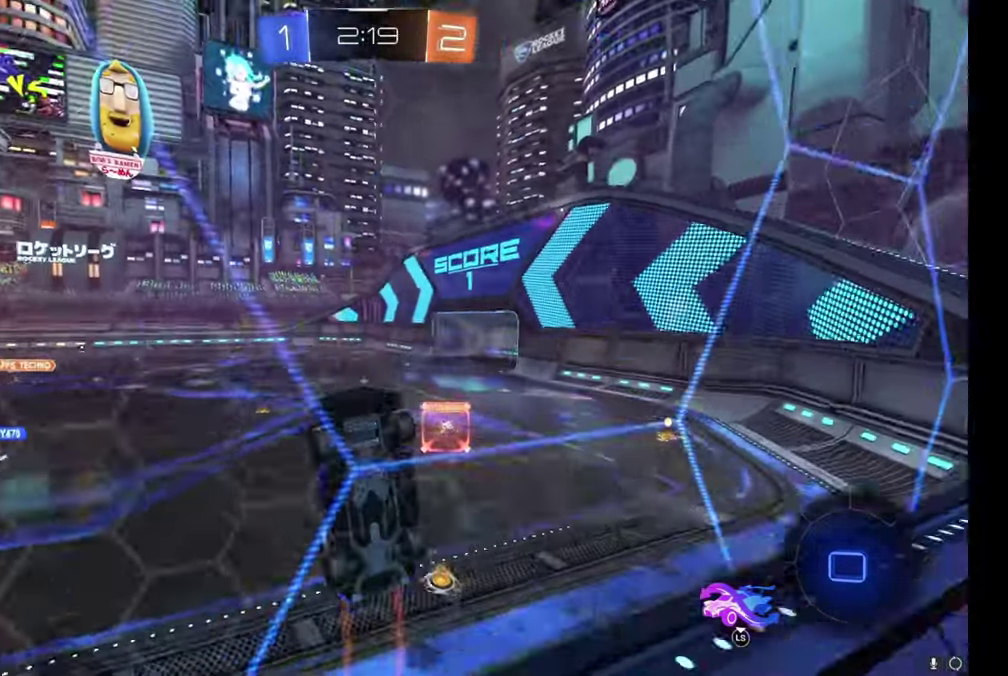
{"buttons": ["R2"], "left_stick": "right", "events": [[66, "left_stick", "right"], [266, "L3", "down"], [383, "L3", "up"]]}
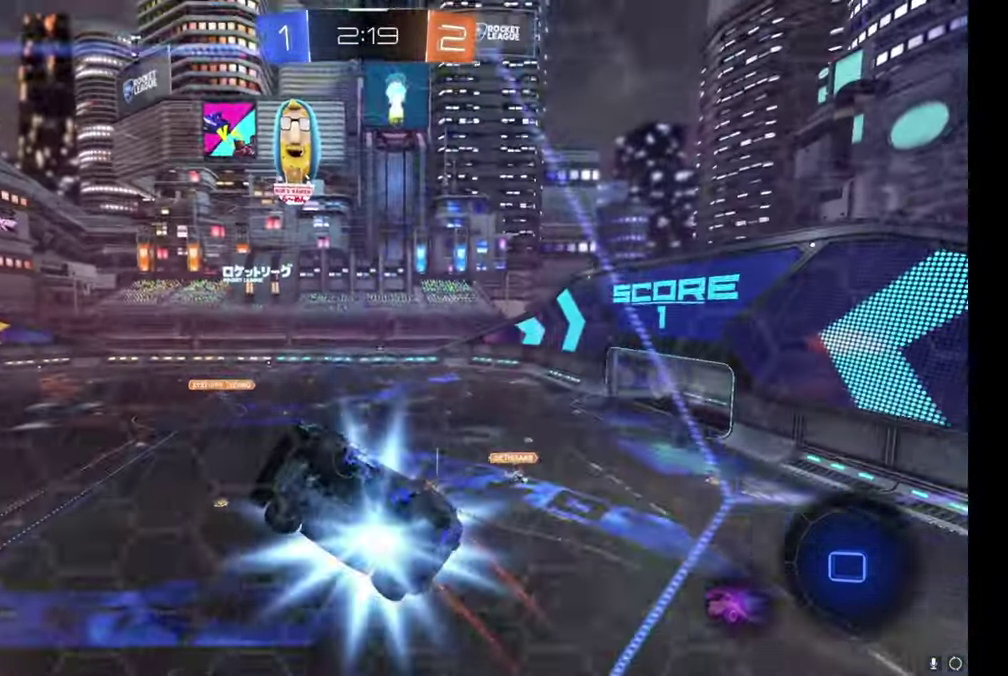
{"buttons": ["R2"], "left_stick": "right", "events": [[66, "left_stick", "center"], [166, "left_stick", "right"]]}
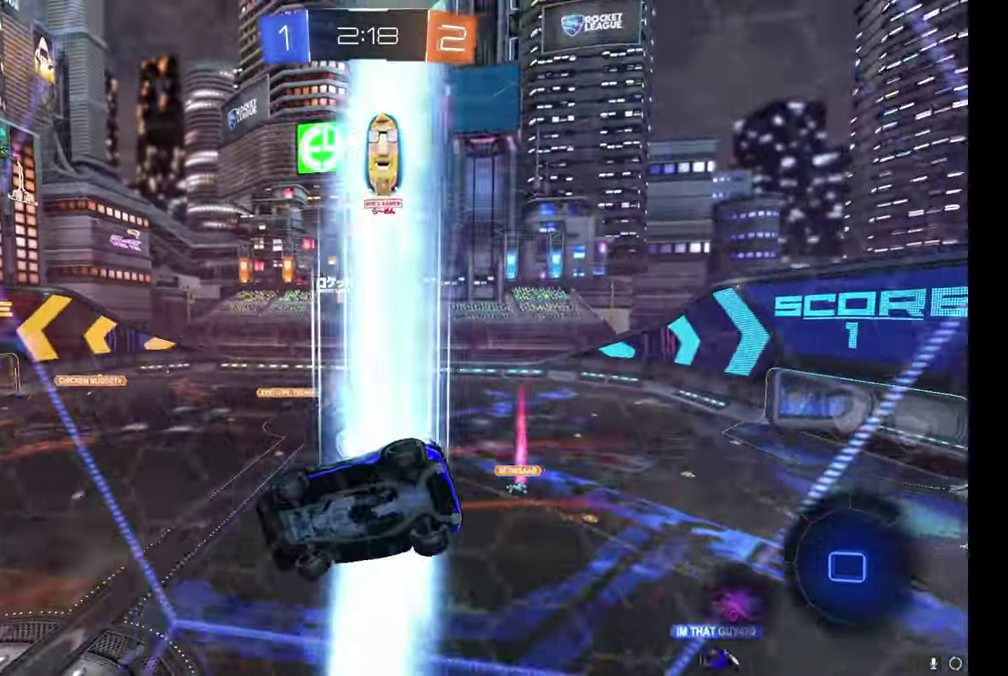
{"buttons": ["R2"], "left_stick": "center", "events": [[100, "left_stick", "center"]]}
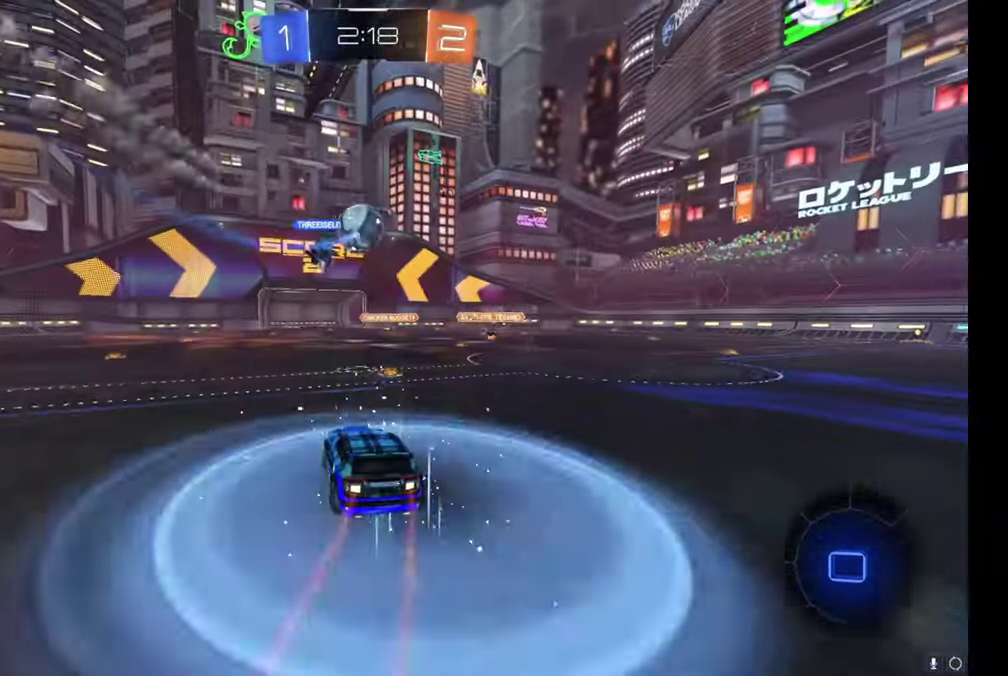
{"buttons": ["R2"], "left_stick": "left", "events": [[300, "left_stick", "right"], [400, "left_stick", "center"], [466, "left_stick", "left"]]}
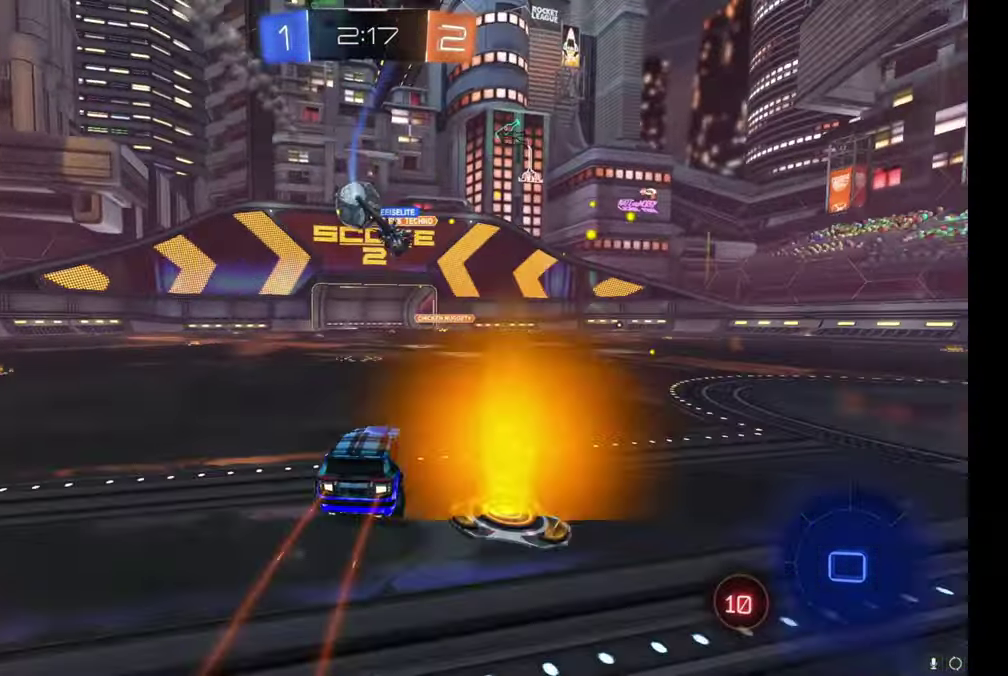
{"buttons": ["R2"], "left_stick": "up-left", "events": [[83, "left_stick", "up-left"], [183, "left_stick", "center"], [400, "left_stick", "up-left"]]}
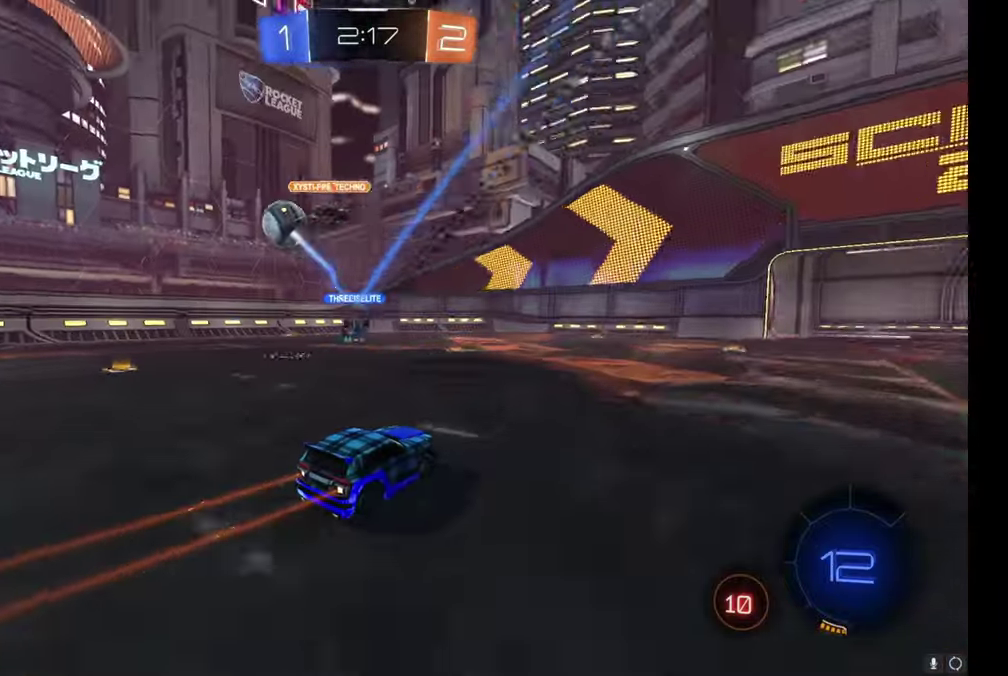
{"buttons": ["L2"], "left_stick": "down", "events": [[233, "R2", "up"], [267, "left_stick", "right"], [283, "L2", "down"], [400, "left_stick", "down-right"], [483, "left_stick", "down"]]}
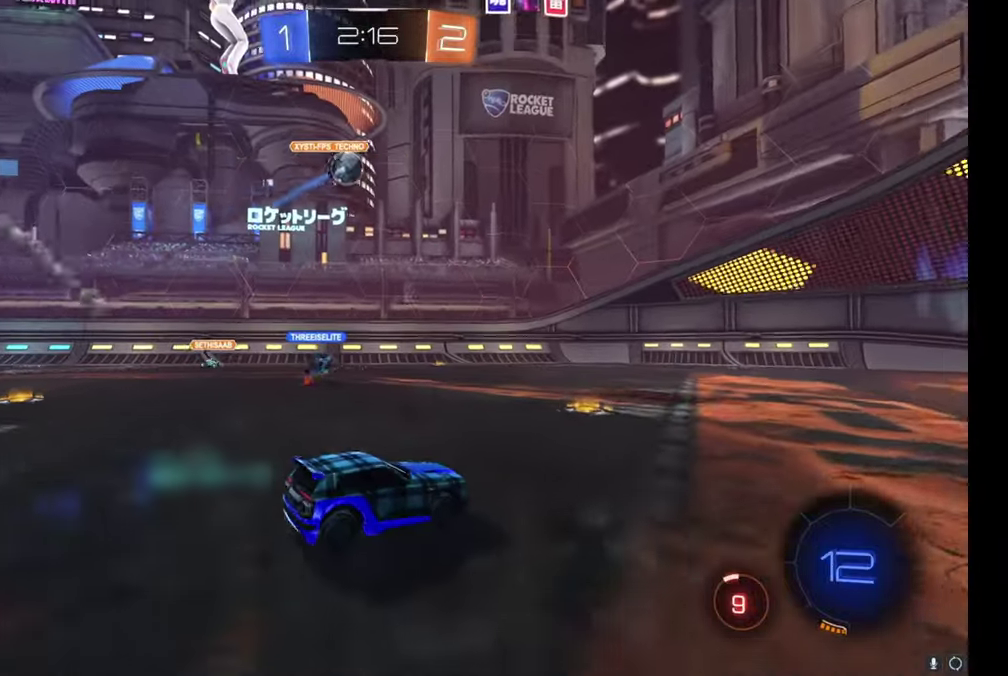
{"buttons": ["R2"], "left_stick": "right", "events": [[233, "left_stick", "right"], [367, "R2", "down"], [400, "L2", "up"]]}
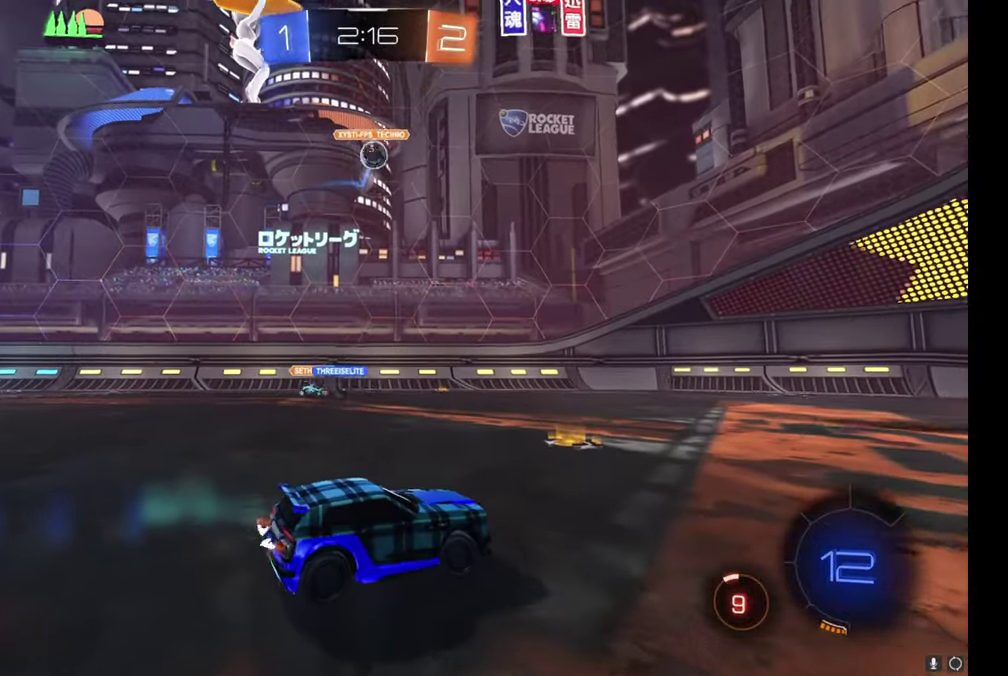
{"buttons": ["R2"], "left_stick": "left", "events": [[433, "left_stick", "left"]]}
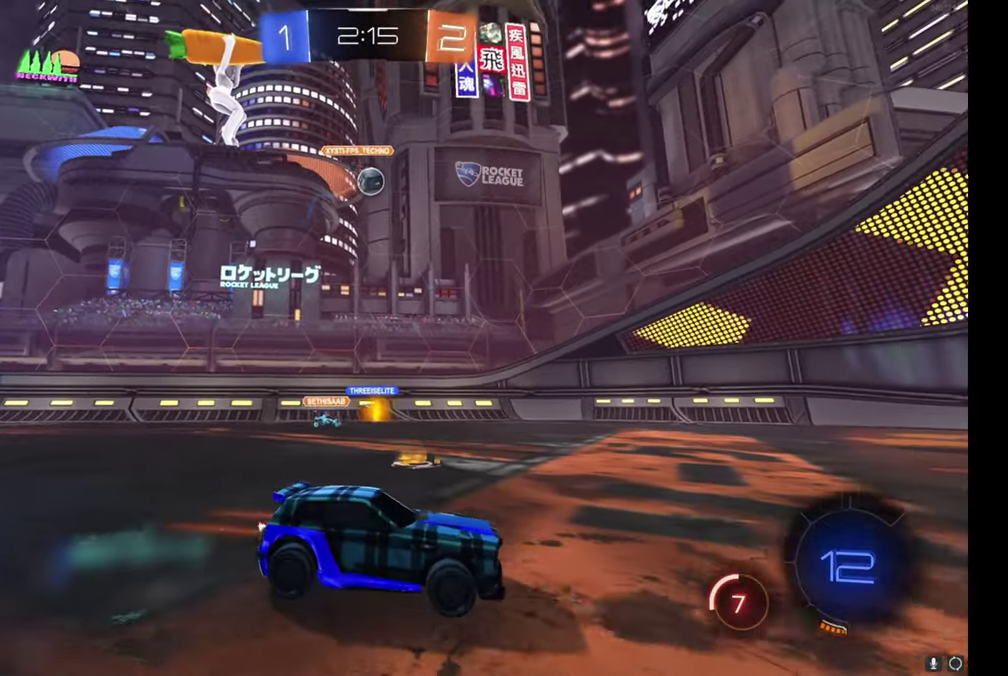
{"buttons": ["R2"], "left_stick": "left", "events": [[50, "R2", "up"], [117, "R2", "down"]]}
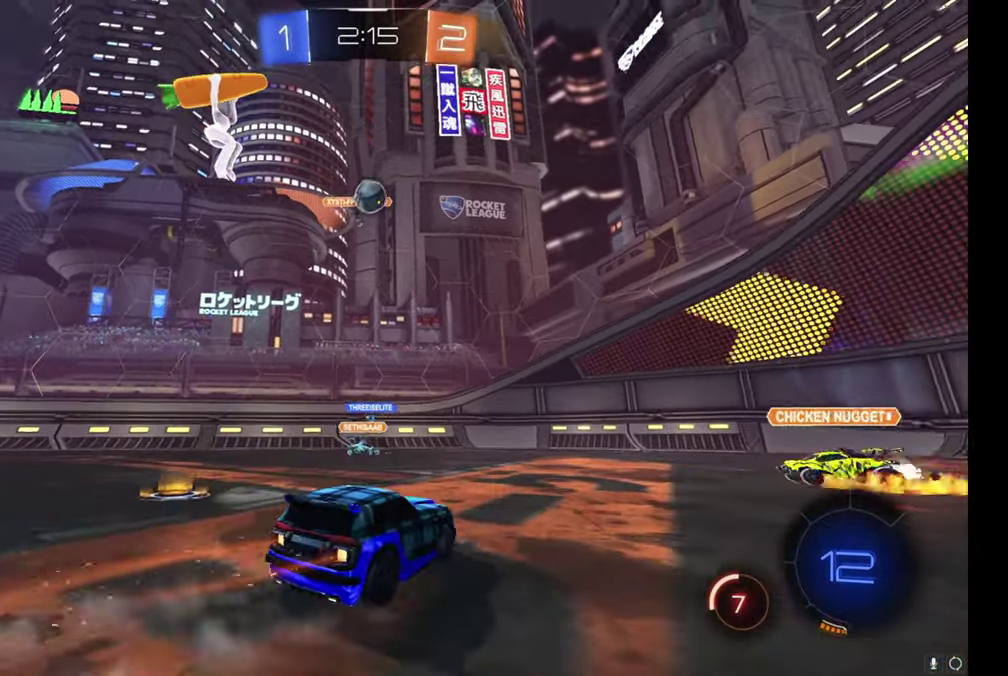
{"buttons": ["B", "R2"], "left_stick": "down-right", "events": [[67, "left_stick", "center"], [83, "A", "down"], [167, "left_stick", "down"], [283, "left_stick", "down-right"], [350, "A", "up"], [350, "left_stick", "right"], [400, "left_stick", "down-right"], [467, "B", "down"]]}
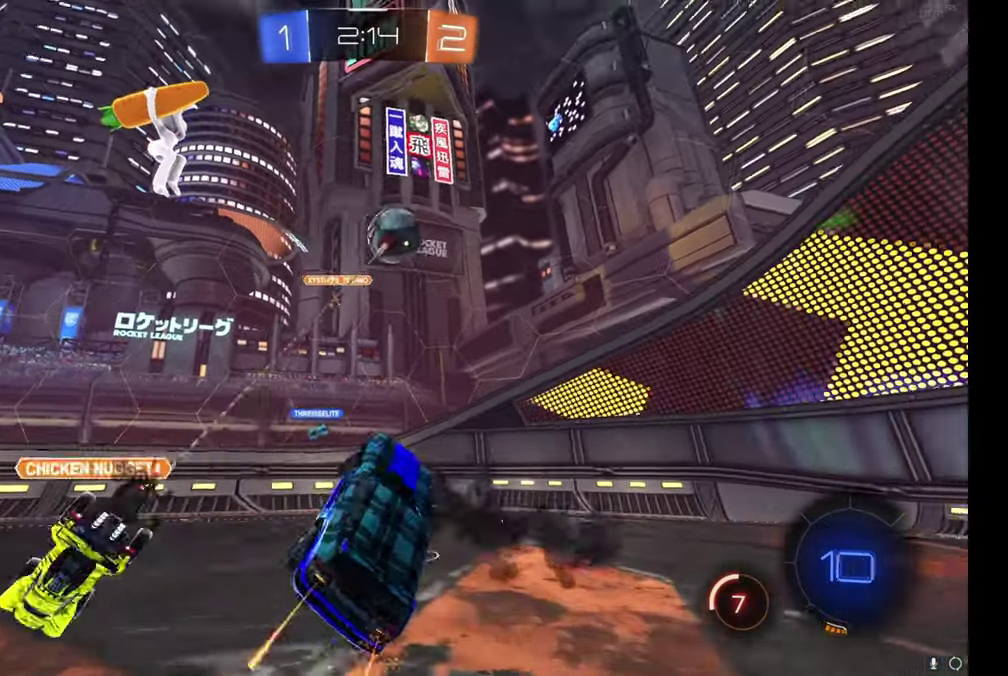
{"buttons": ["B", "R2"], "left_stick": "up-right", "events": [[333, "left_stick", "up-right"]]}
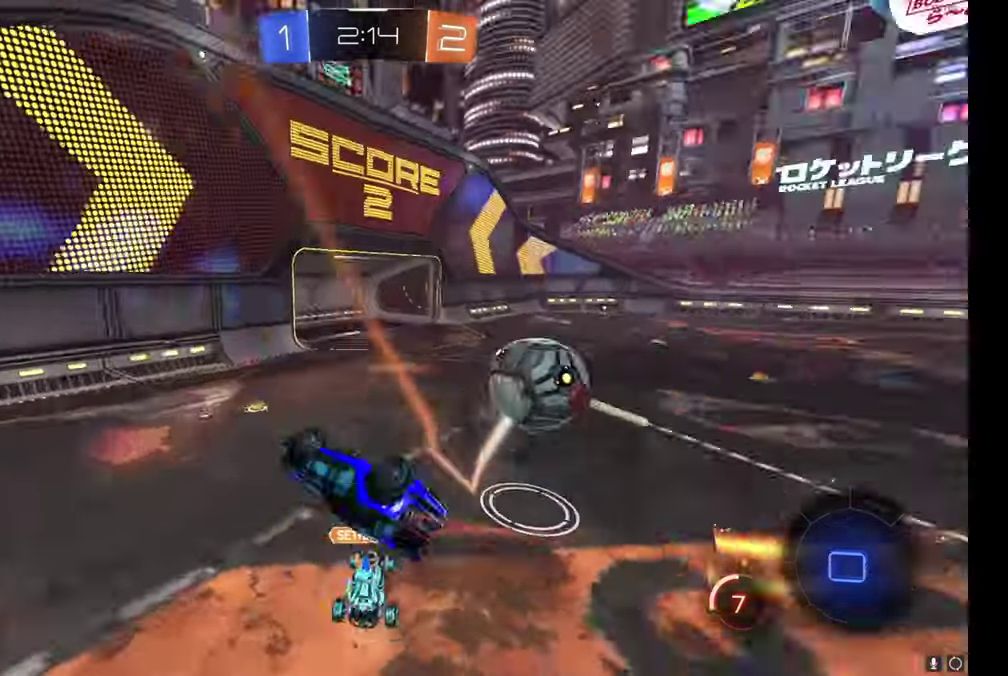
{"buttons": ["R2"], "left_stick": "right", "events": [[50, "B", "up"], [233, "left_stick", "right"]]}
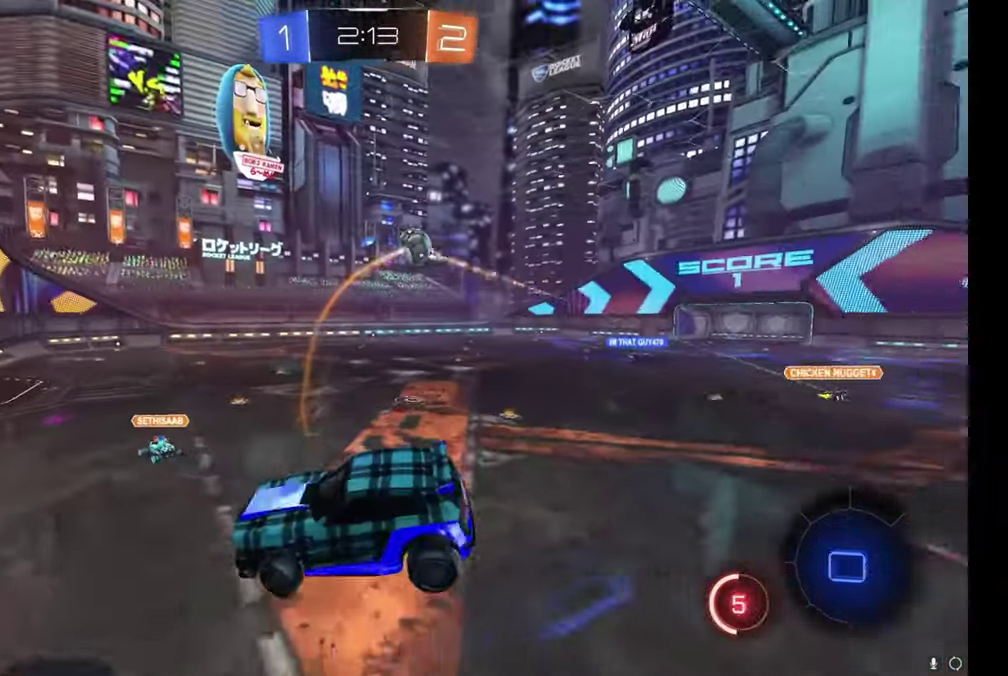
{"buttons": ["R2"], "left_stick": "center", "events": [[267, "left_stick", "up-right"], [400, "left_stick", "center"]]}
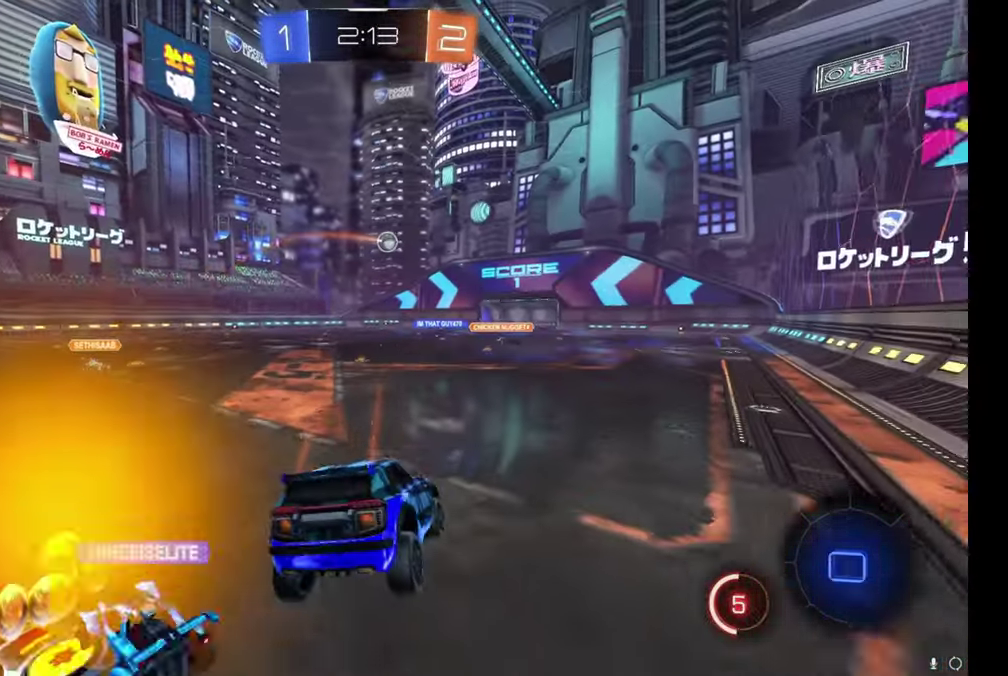
{"buttons": ["R2"], "left_stick": "center", "events": []}
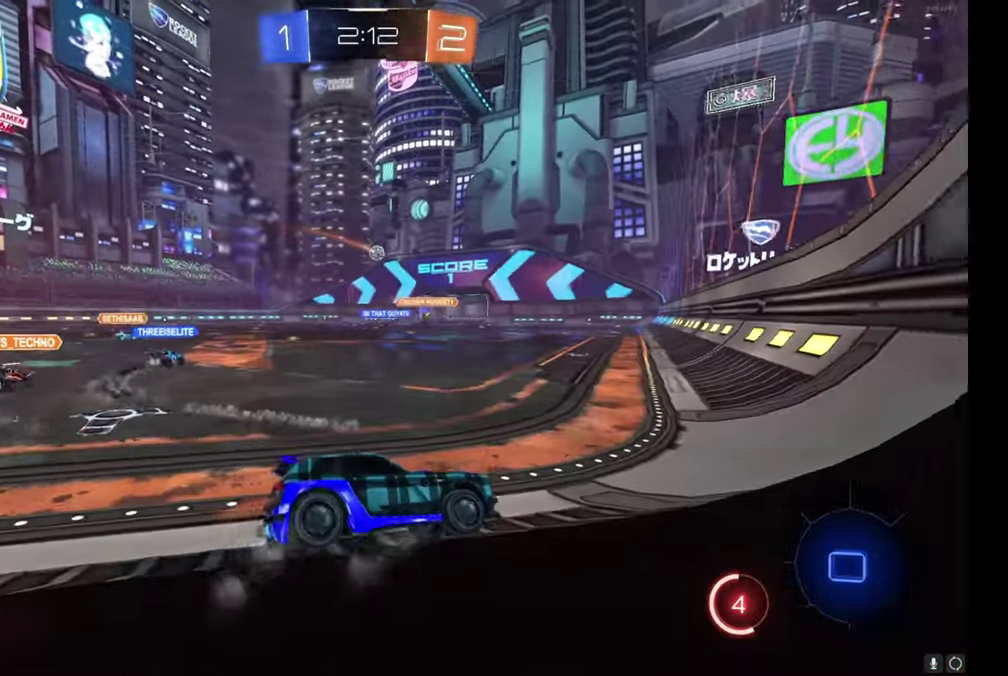
{"buttons": ["R2"], "left_stick": "center", "events": [[184, "left_stick", "left"], [267, "left_stick", "up-left"], [400, "left_stick", "center"]]}
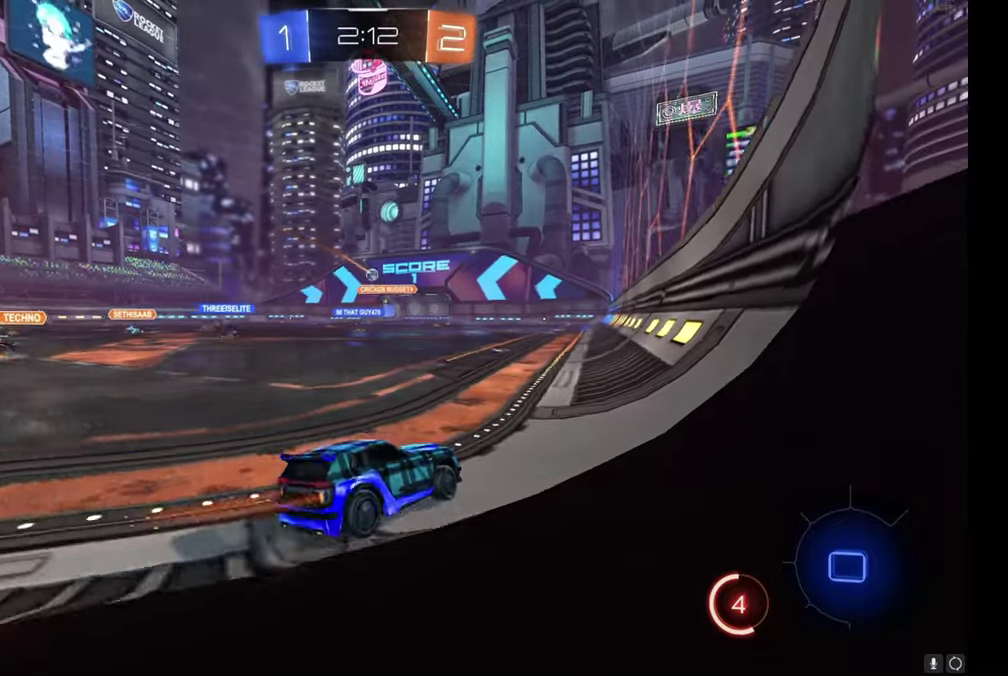
{"buttons": ["R2"], "left_stick": "center", "events": [[50, "left_stick", "up-left"], [167, "left_stick", "center"], [334, "left_stick", "up-left"], [434, "left_stick", "center"]]}
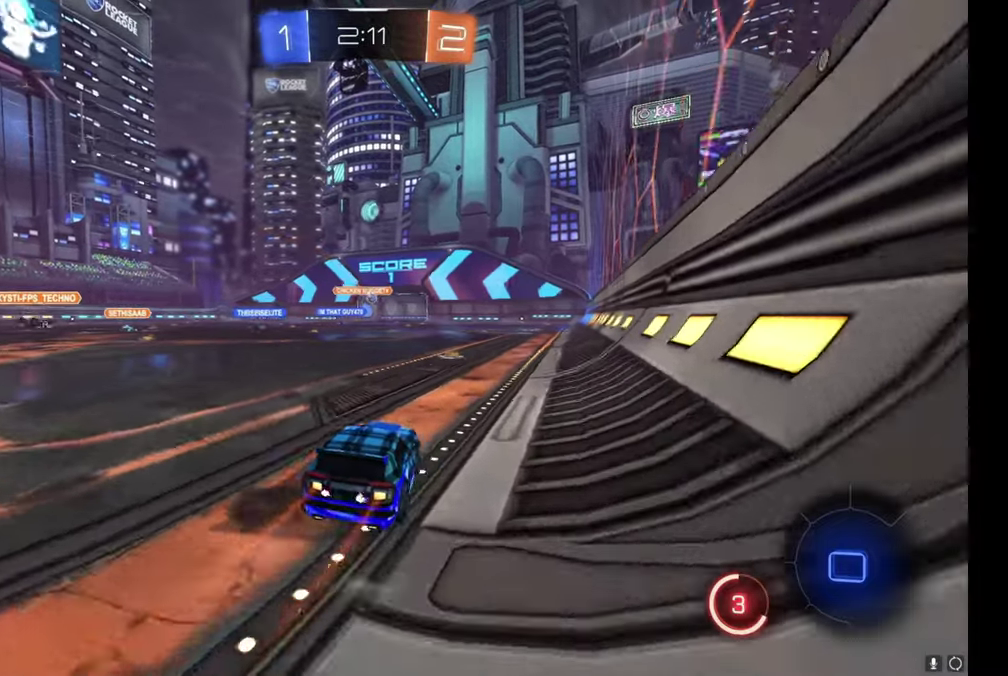
{"buttons": ["B", "R2"], "left_stick": "center", "events": [[17, "left_stick", "up-left"], [117, "B", "down"], [167, "left_stick", "center"], [300, "left_stick", "right"], [400, "left_stick", "center"]]}
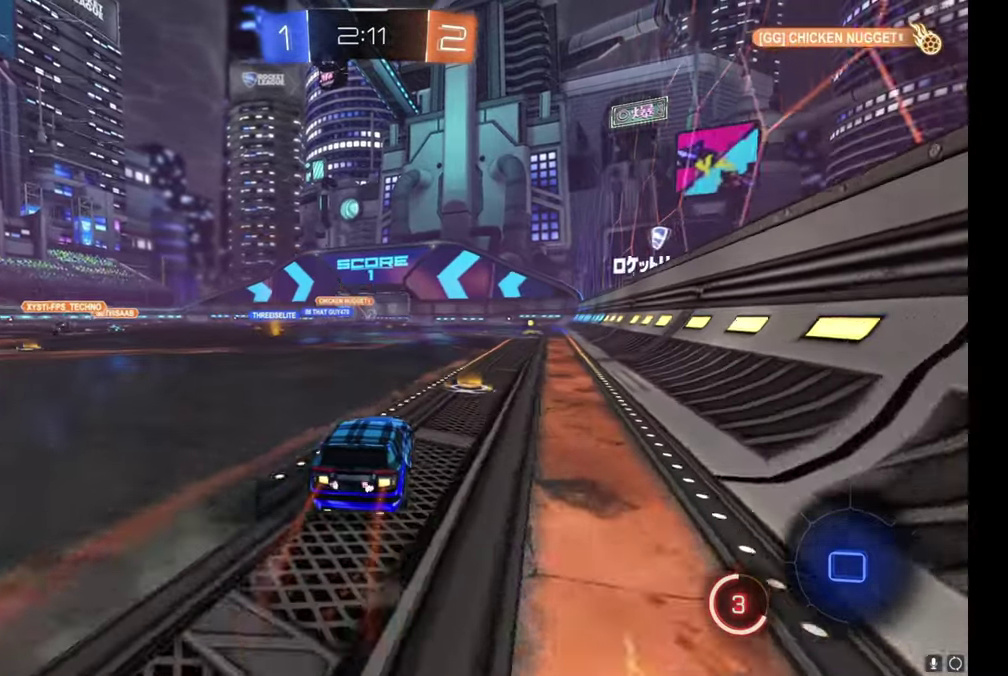
{"buttons": ["A", "B", "R2"], "left_stick": "down", "events": [[267, "A", "down"], [284, "left_stick", "up-right"], [417, "left_stick", "down-right"], [467, "left_stick", "down"]]}
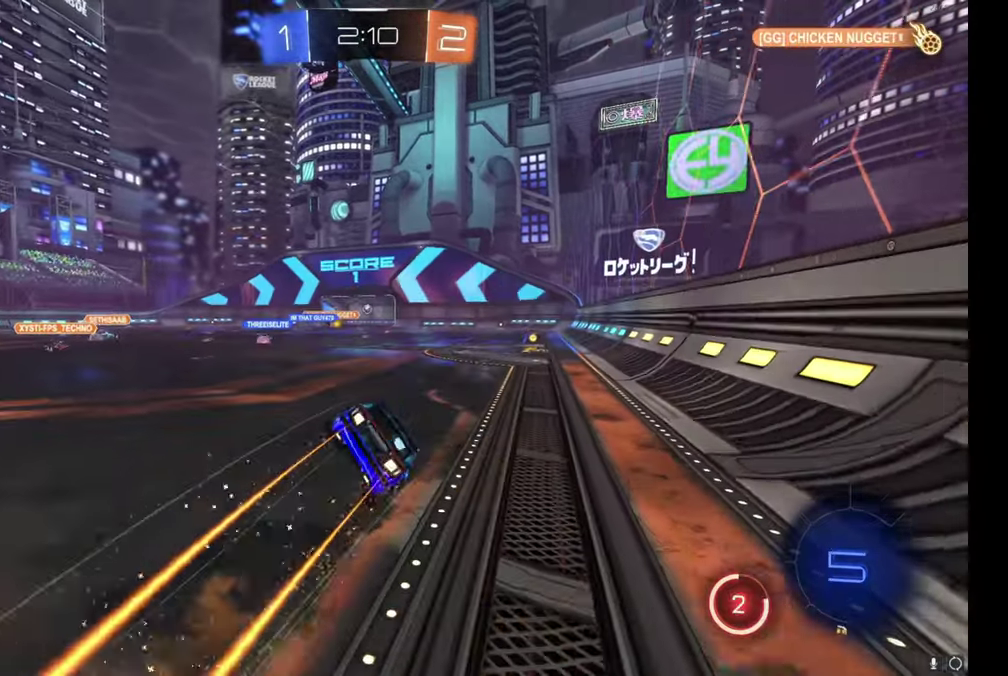
{"buttons": [], "left_stick": "down-right", "events": [[17, "A", "up"], [134, "B", "up"], [184, "left_stick", "down-right"], [250, "left_stick", "right"], [350, "left_stick", "down-right"], [417, "R2", "up"]]}
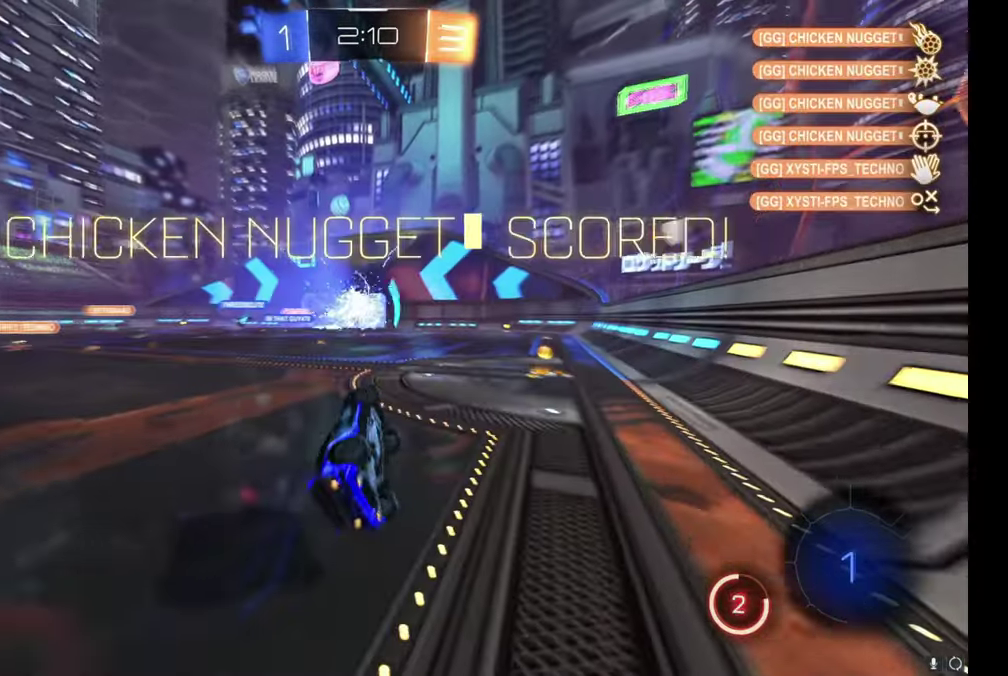
{"buttons": [], "left_stick": "center", "events": [[50, "left_stick", "right"], [184, "left_stick", "up-right"], [400, "left_stick", "center"]]}
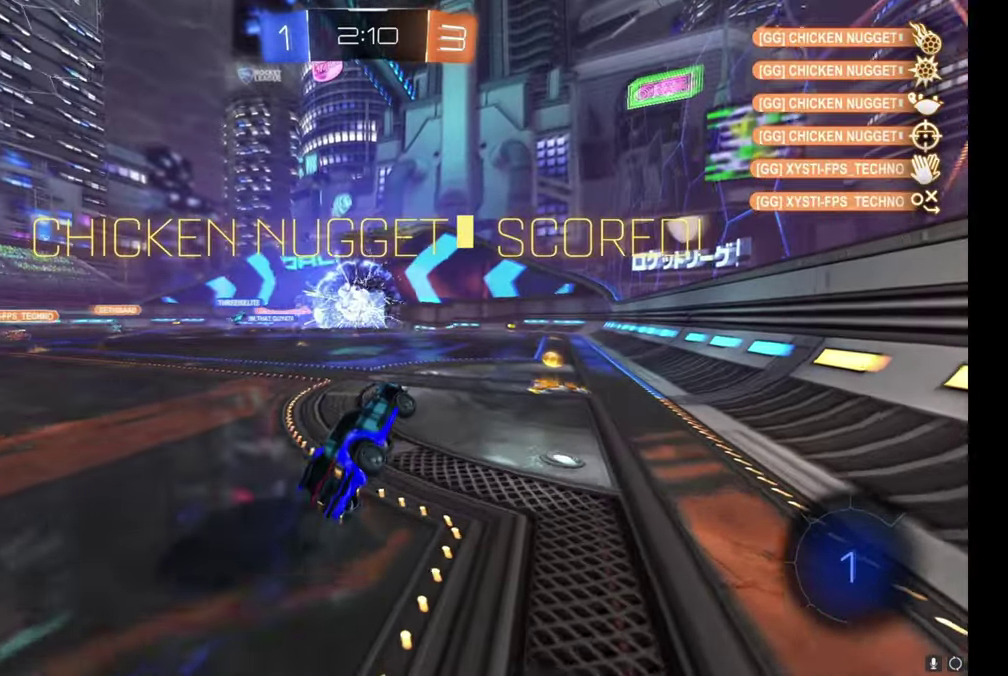
{"buttons": [], "left_stick": "left", "events": [[167, "Y", "down"], [234, "Y", "up"], [500, "left_stick", "left"]]}
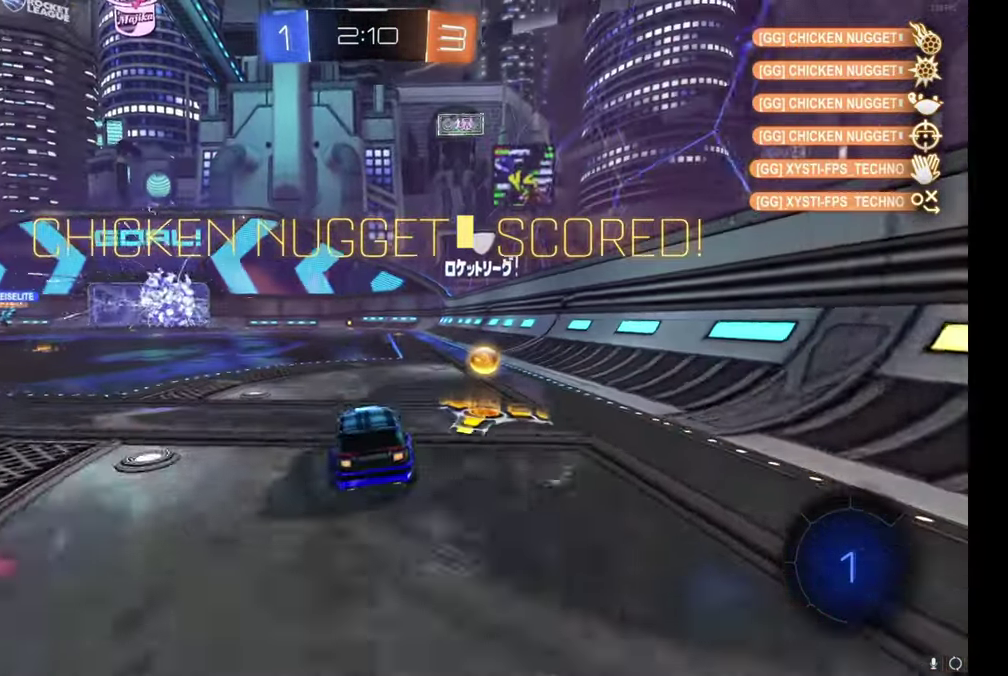
{"buttons": [], "left_stick": "center", "events": [[100, "left_stick", "center"], [200, "left_stick", "right"], [334, "left_stick", "center"]]}